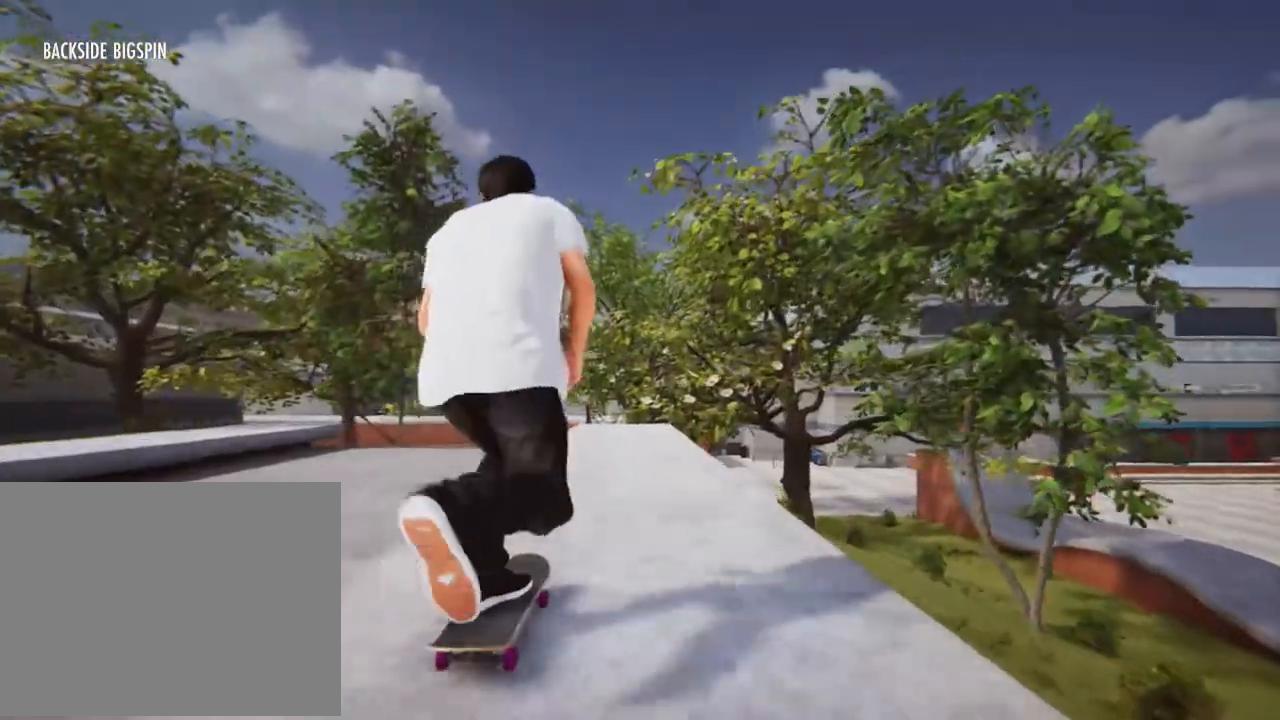
Gameplay with a controller (Xbox layout); each line is a JSON object with the inputs held at the frame after it. "events" lists button and stick changes between this image and that frame as [ms after this image, input, new state], when the widget could be followed in between. Not read: L3 R3 SELECT START.
{"buttons": [], "left_stick": "center", "right_stick": "center", "events": [[134, "R2", "up"], [268, "A", "down"], [401, "A", "up"]]}
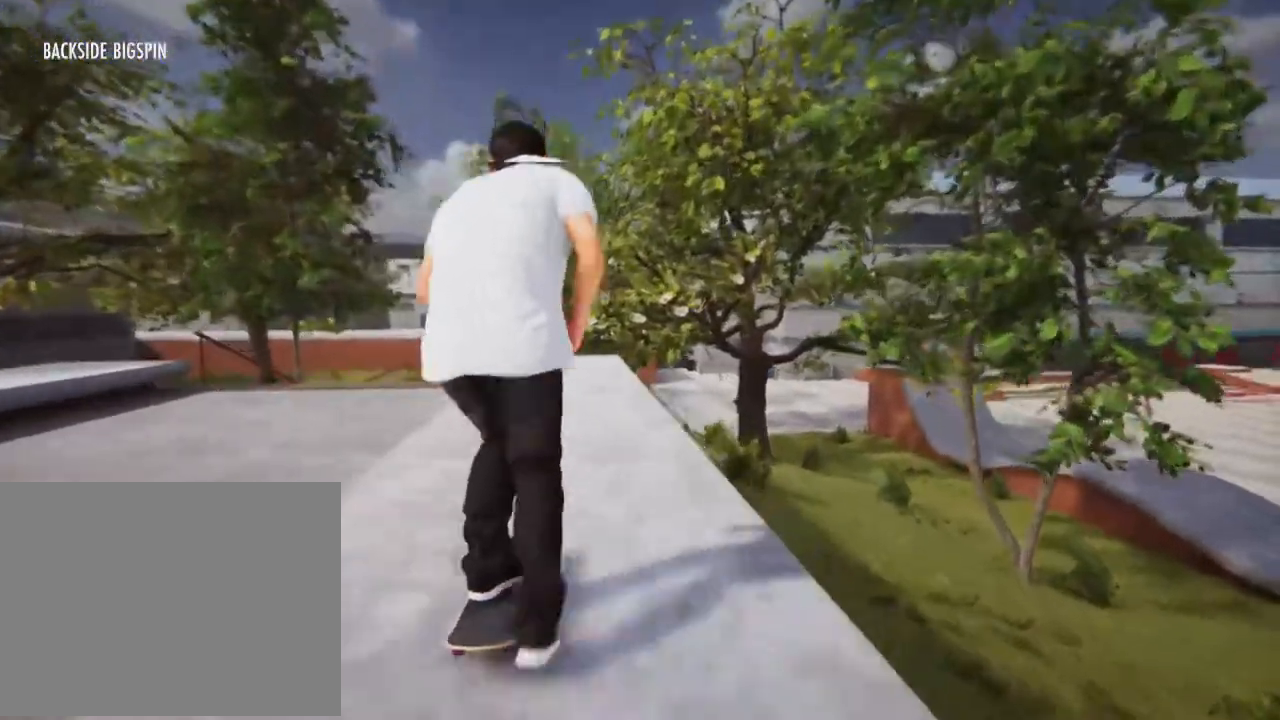
{"buttons": [], "left_stick": "center", "right_stick": "center", "events": [[167, "L2", "down"], [334, "L2", "up"]]}
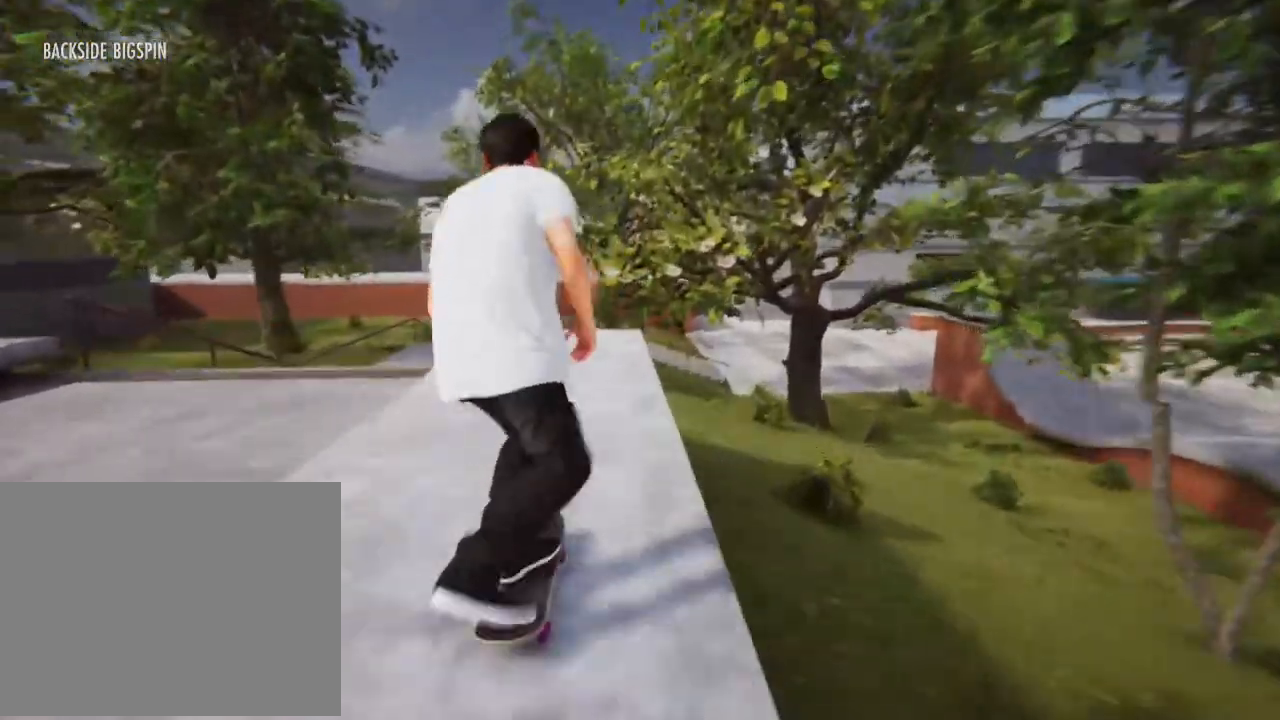
{"buttons": [], "left_stick": "center", "right_stick": "down", "events": [[100, "L2", "down"], [267, "L2", "up"], [334, "right_stick", "down"]]}
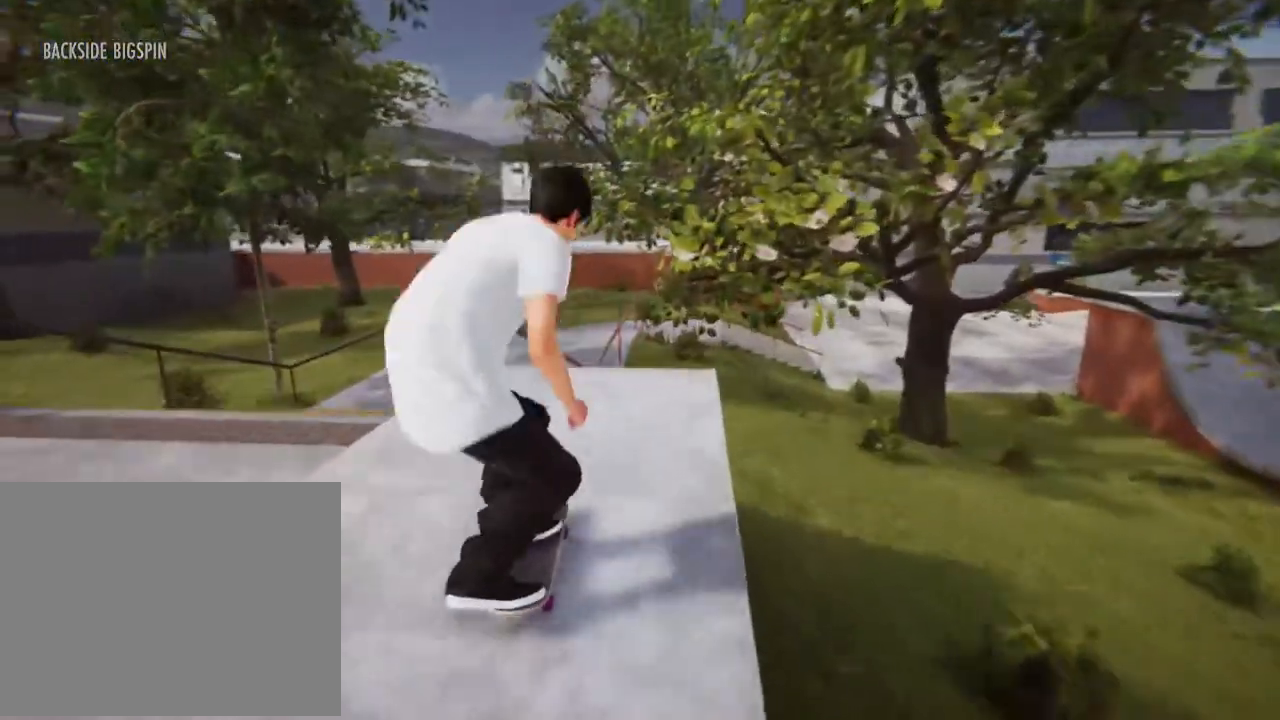
{"buttons": ["L2"], "left_stick": "center", "right_stick": "center", "events": [[234, "L2", "down"], [301, "right_stick", "center"]]}
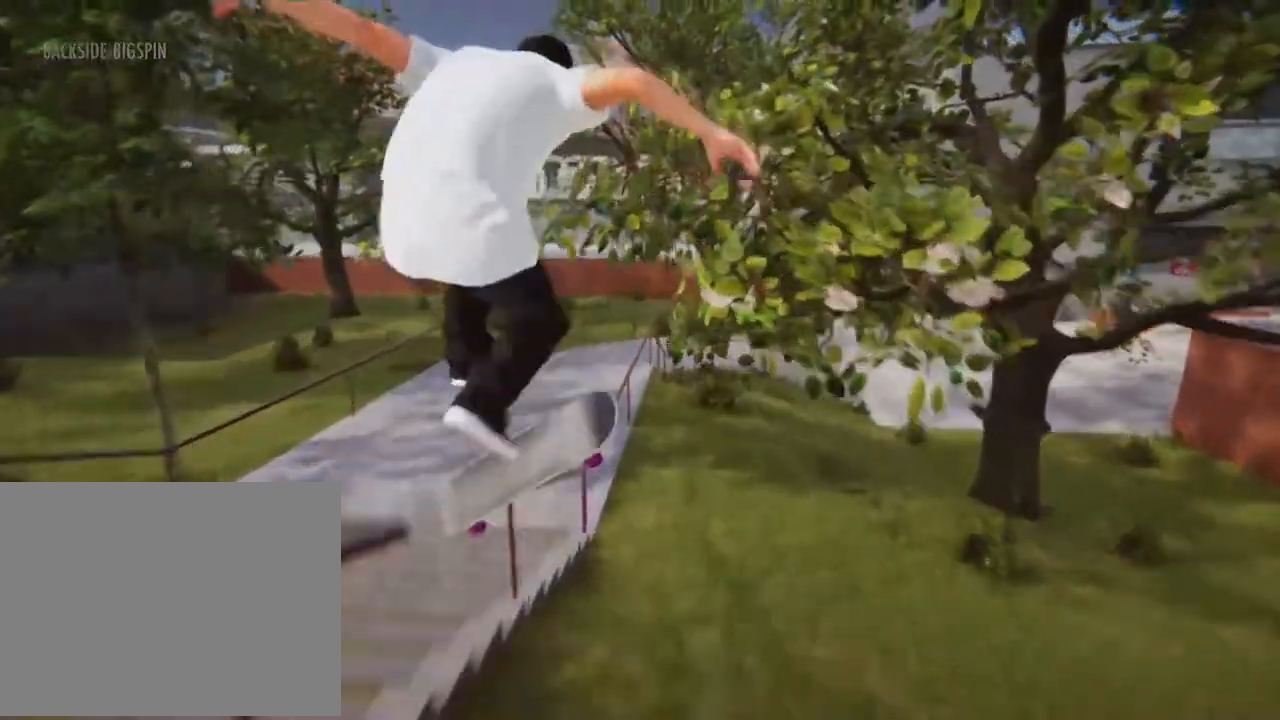
{"buttons": [], "left_stick": "center", "right_stick": "center", "events": [[167, "L2", "up"]]}